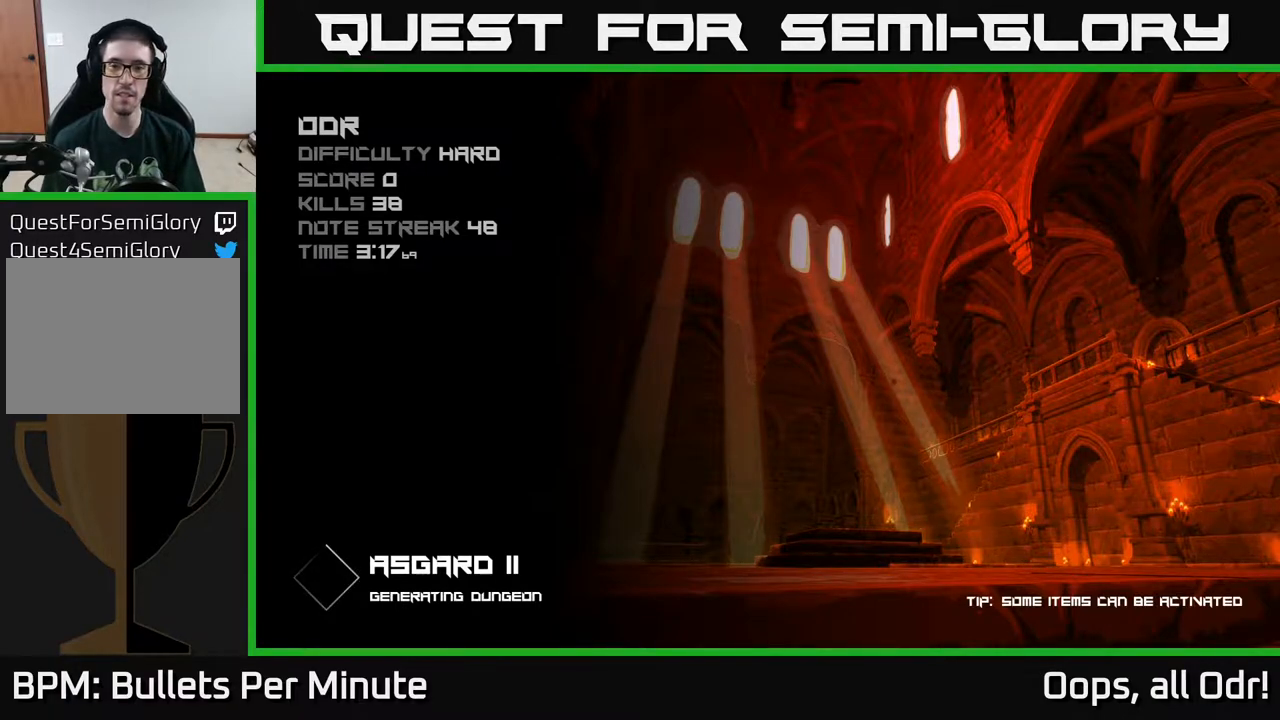
Gameplay with a controller (Xbox layout); each line is a JSON object with the inputs held at the frame after it. "events" lists button and stick changes between this image and that frame as [ms after this image, input, new state], when the widget could be followed in between.
{"buttons": [], "left_stick": "center", "right_stick": "center", "events": []}
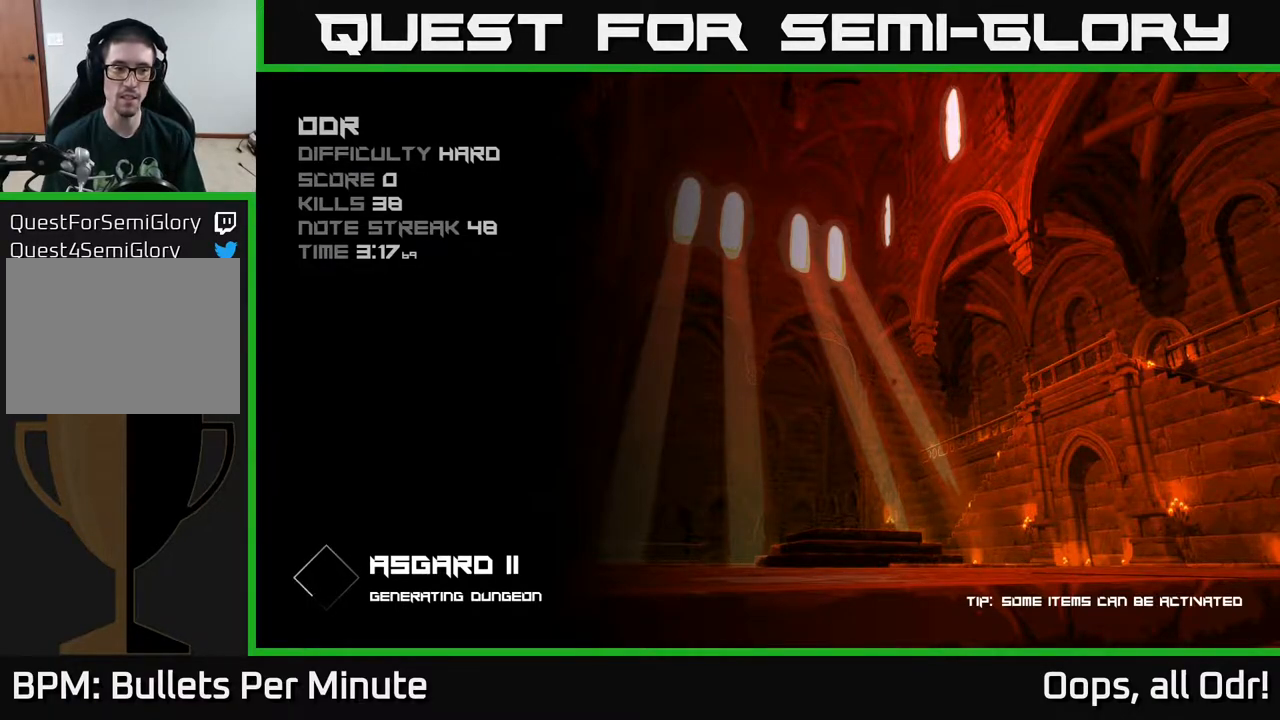
{"buttons": [], "left_stick": "center", "right_stick": "center", "events": []}
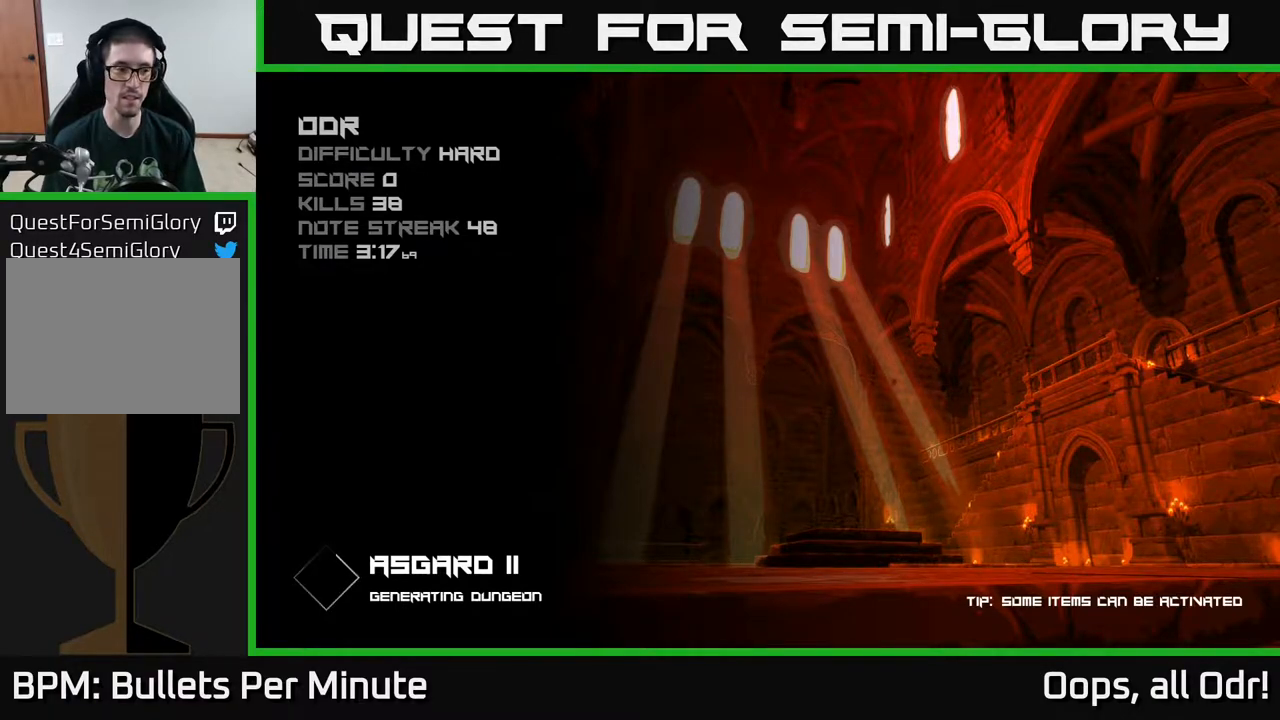
{"buttons": [], "left_stick": "center", "right_stick": "center", "events": []}
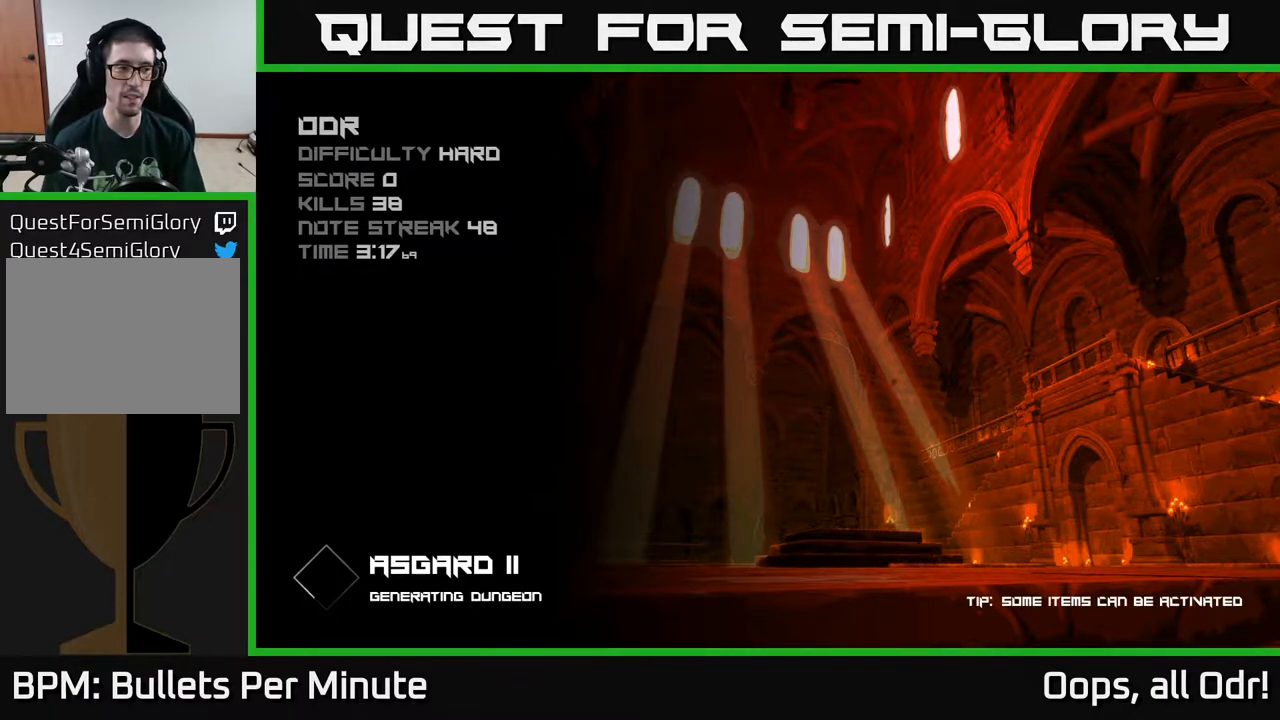
{"buttons": [], "left_stick": "center", "right_stick": "center", "events": []}
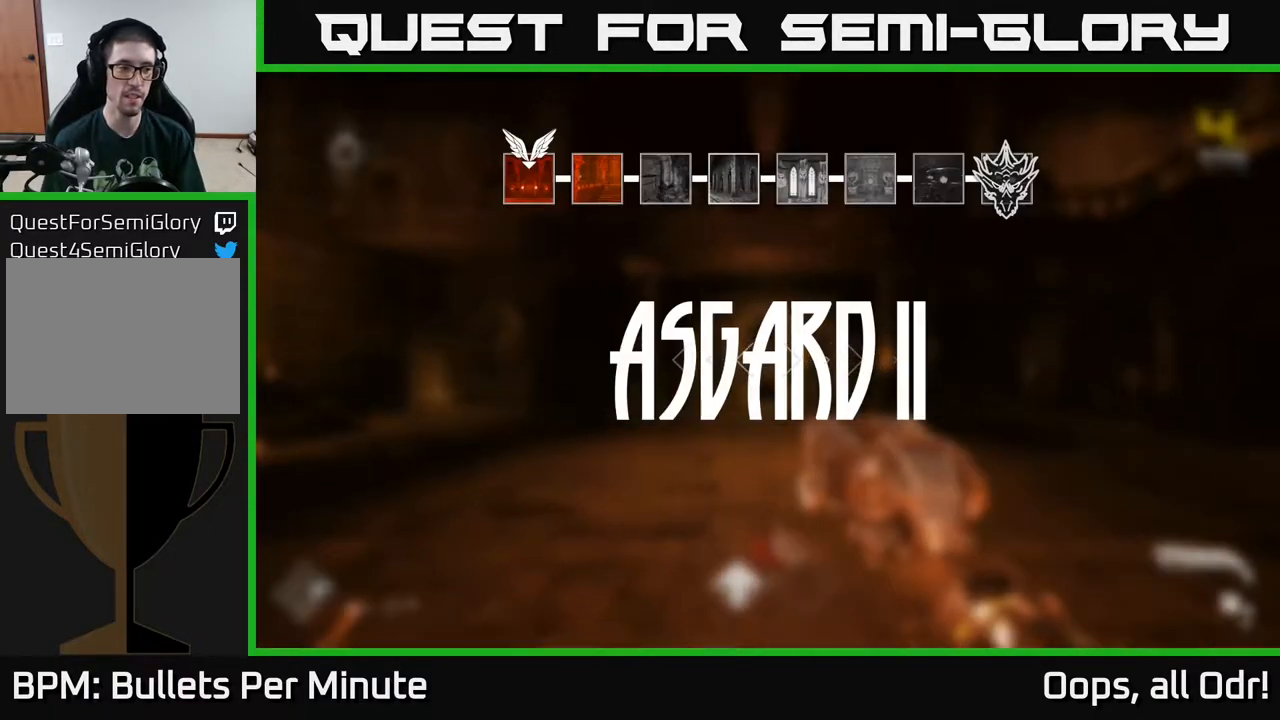
{"buttons": [], "left_stick": "center", "right_stick": "center", "events": []}
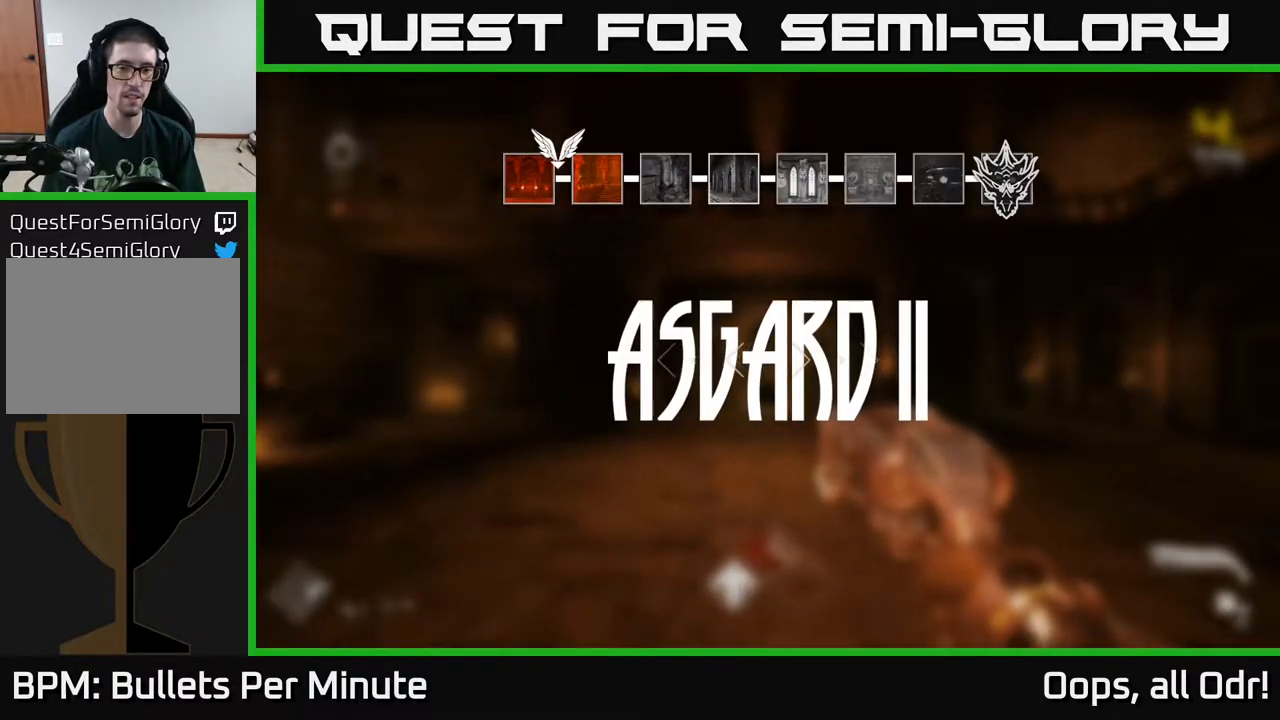
{"buttons": [], "left_stick": "up", "right_stick": "center", "events": [[167, "left_stick", "up"]]}
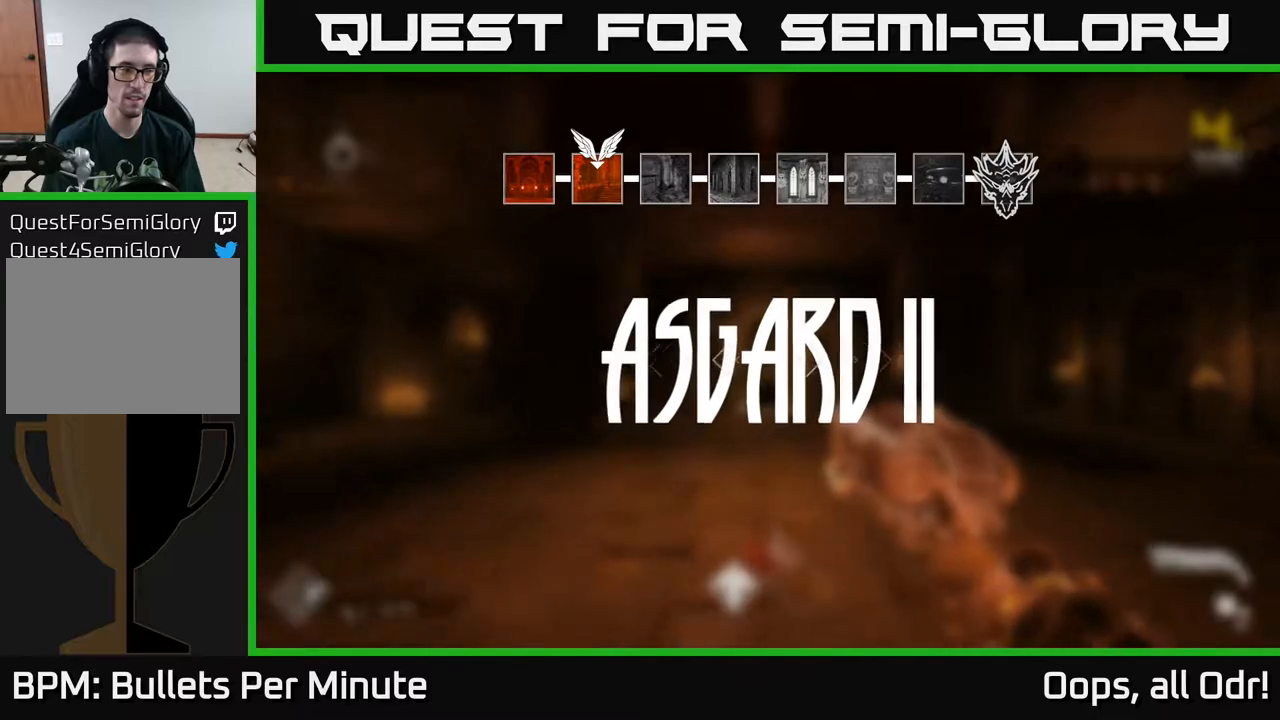
{"buttons": [], "left_stick": "right", "right_stick": "up-left", "events": [[150, "left_stick", "down"], [267, "right_stick", "down-right"], [383, "left_stick", "right"], [433, "right_stick", "up-right"], [483, "right_stick", "up-left"]]}
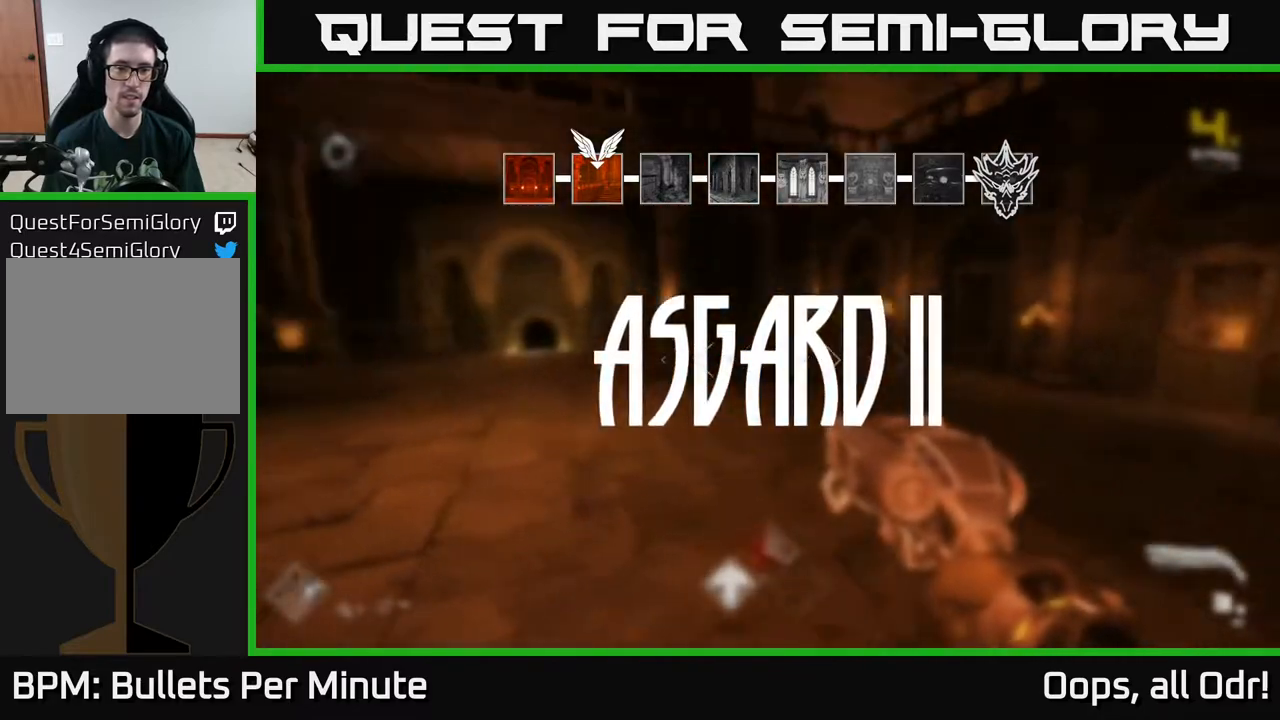
{"buttons": [], "left_stick": "up", "right_stick": "center", "events": [[33, "left_stick", "up-right"], [50, "right_stick", "left"], [317, "right_stick", "center"], [400, "left_stick", "up"]]}
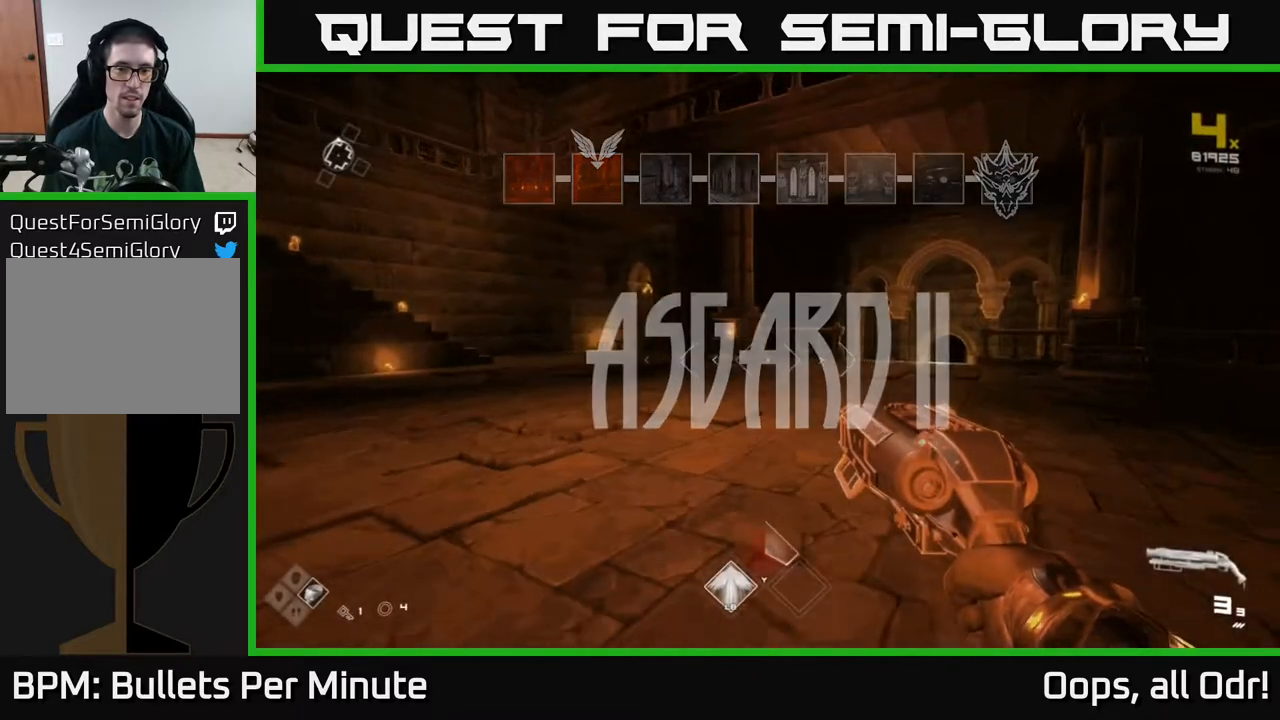
{"buttons": [], "left_stick": "up", "right_stick": "center", "events": []}
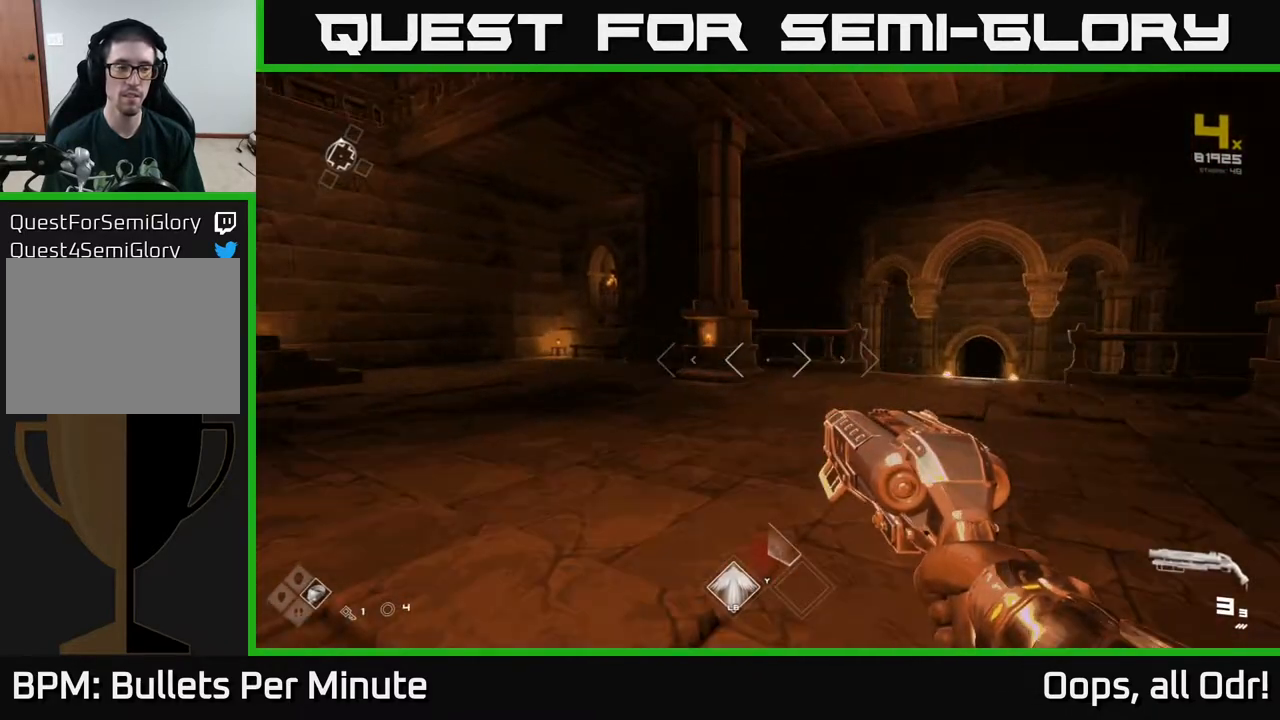
{"buttons": [], "left_stick": "down-left", "right_stick": "right", "events": [[200, "right_stick", "right"], [283, "left_stick", "left"], [383, "left_stick", "down-left"]]}
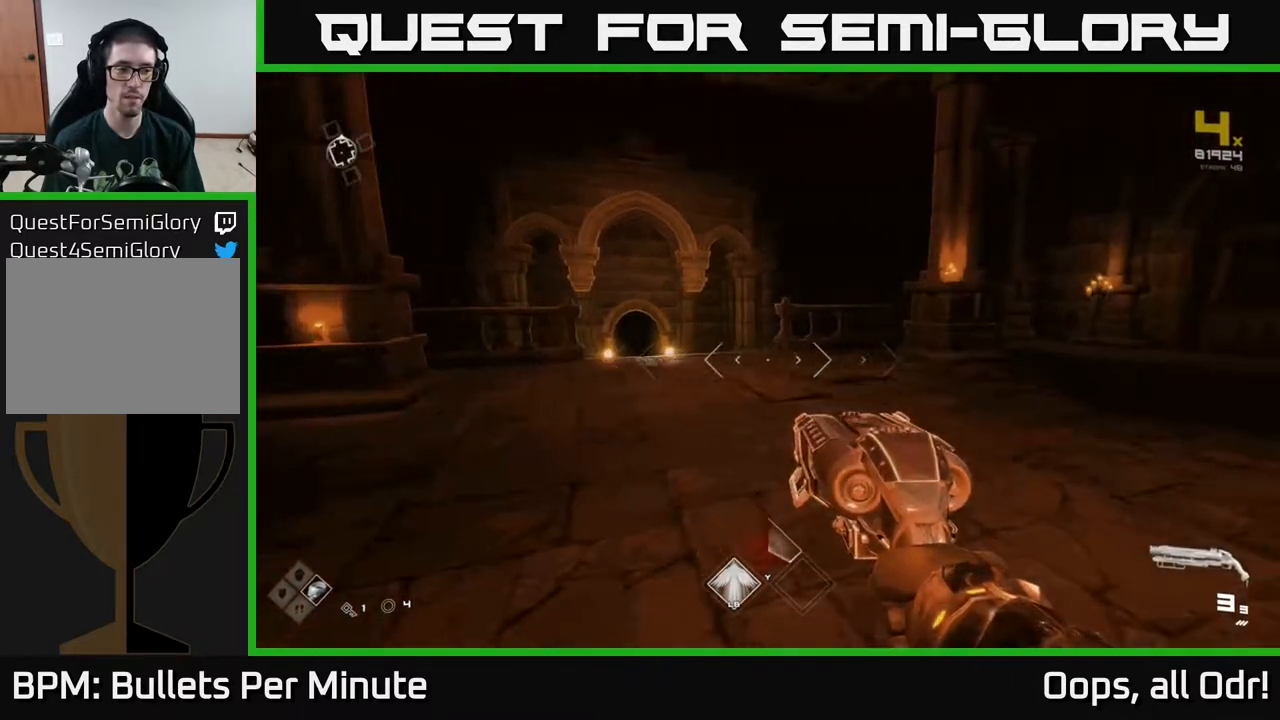
{"buttons": ["L1"], "left_stick": "up", "right_stick": "center", "events": [[33, "left_stick", "down-right"], [33, "right_stick", "center"], [233, "left_stick", "up-right"], [283, "left_stick", "up"], [383, "L1", "down"]]}
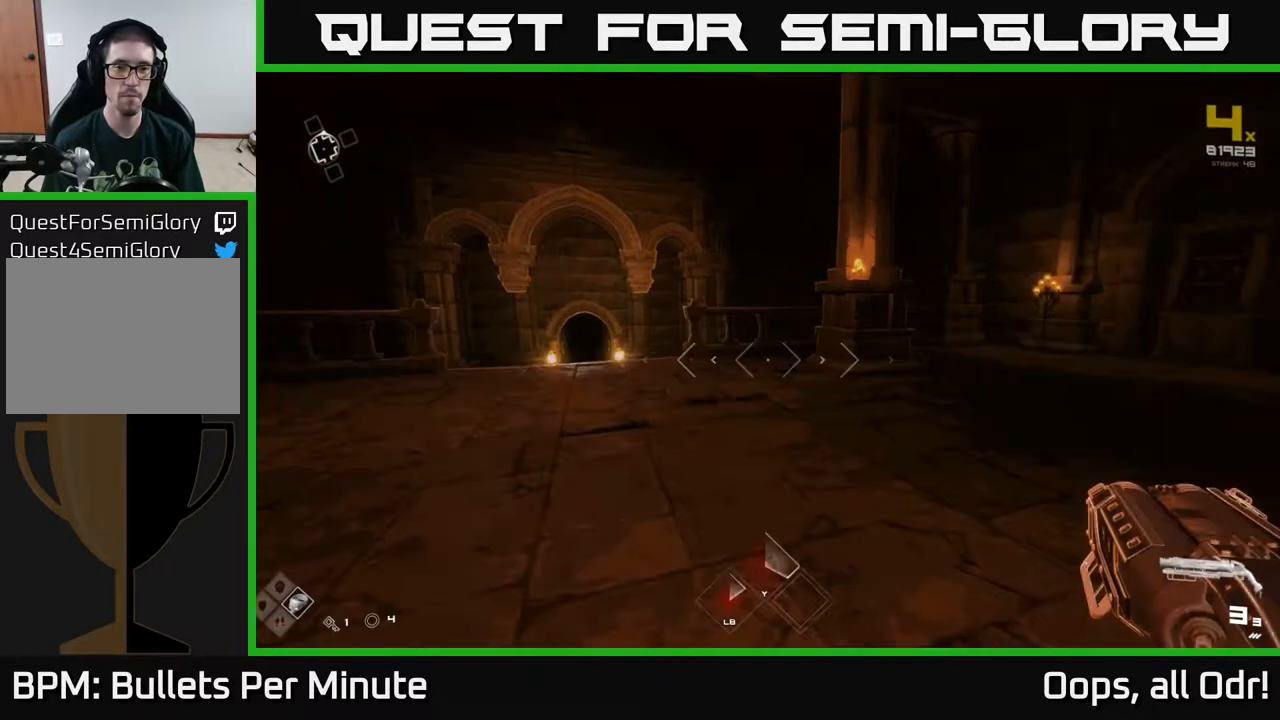
{"buttons": [], "left_stick": "down", "right_stick": "center", "events": [[100, "L1", "up"], [133, "right_stick", "left"], [217, "left_stick", "up-right"], [433, "left_stick", "down"], [483, "right_stick", "center"]]}
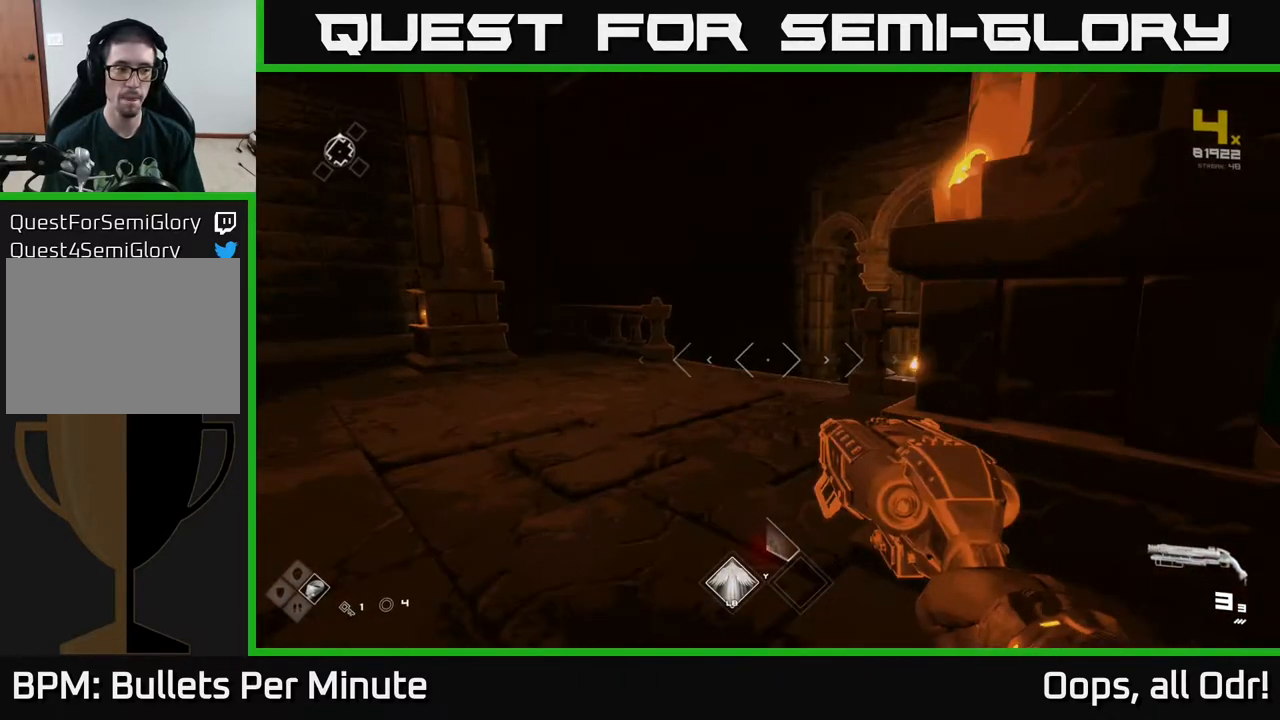
{"buttons": [], "left_stick": "center", "right_stick": "center", "events": [[200, "left_stick", "center"]]}
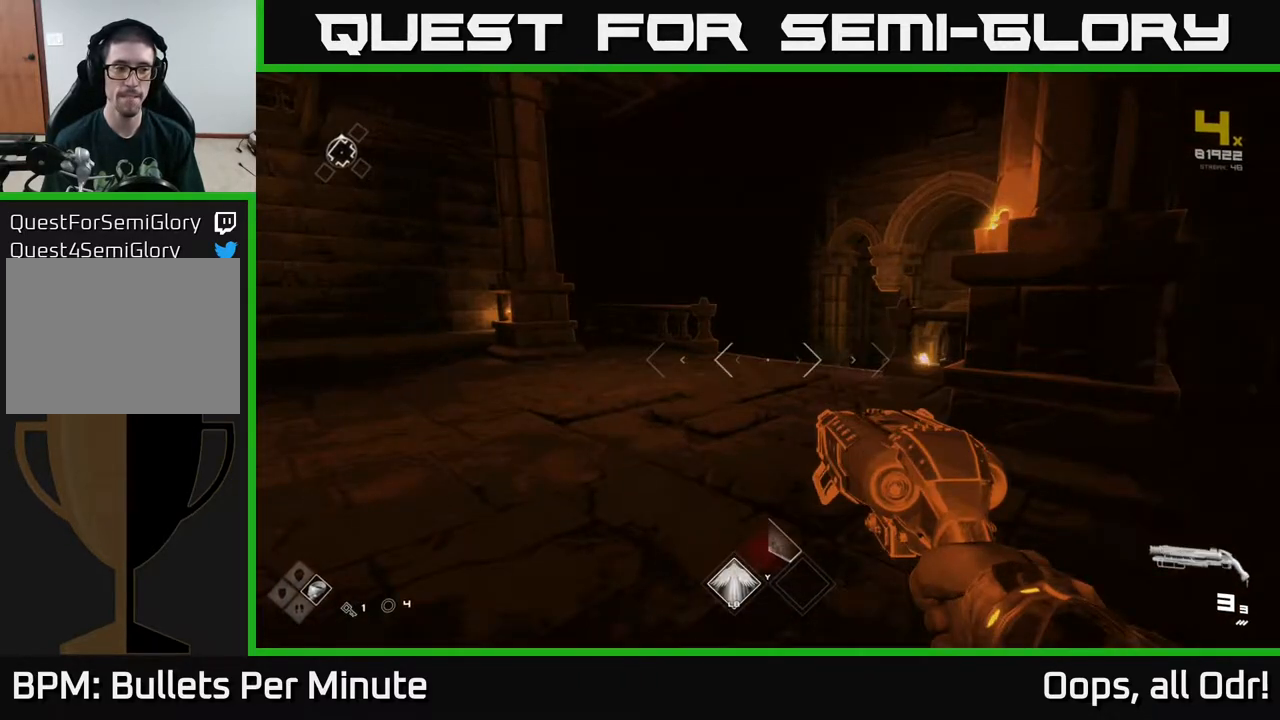
{"buttons": [], "left_stick": "up", "right_stick": "center", "events": [[217, "left_stick", "up-left"], [500, "left_stick", "up"]]}
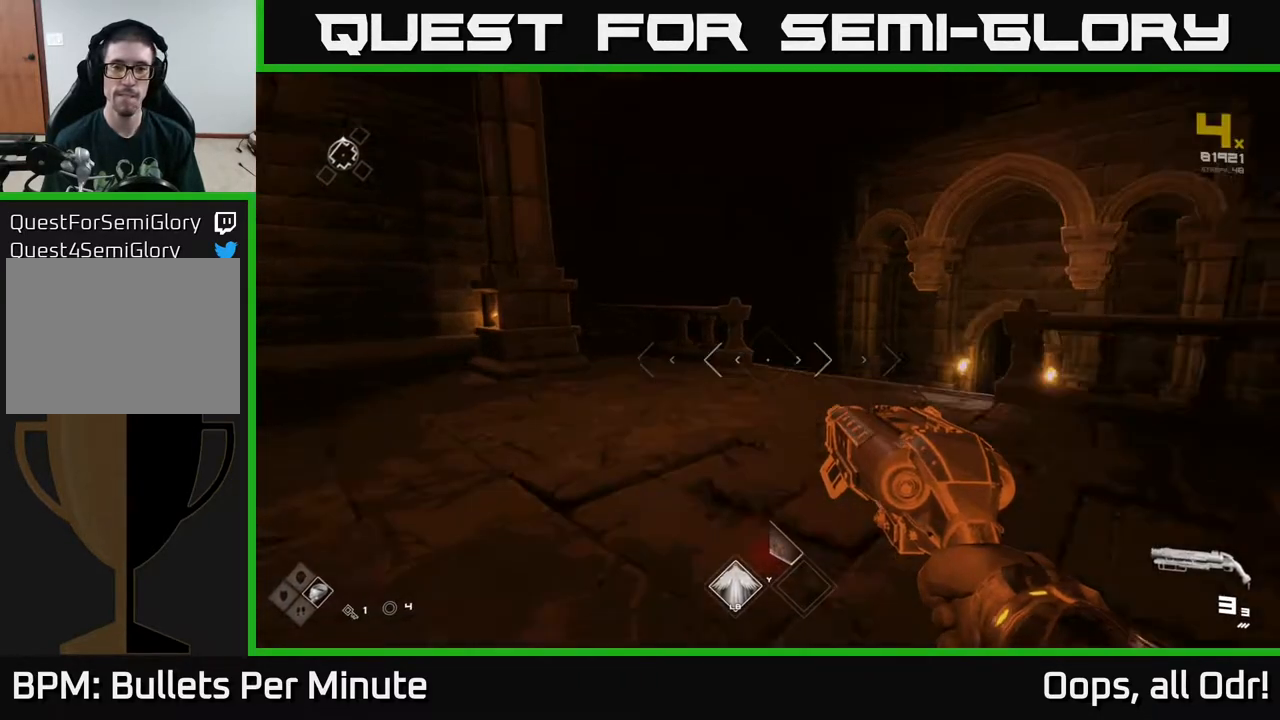
{"buttons": [], "left_stick": "center", "right_stick": "center", "events": [[100, "right_stick", "right"], [467, "left_stick", "center"], [467, "right_stick", "center"]]}
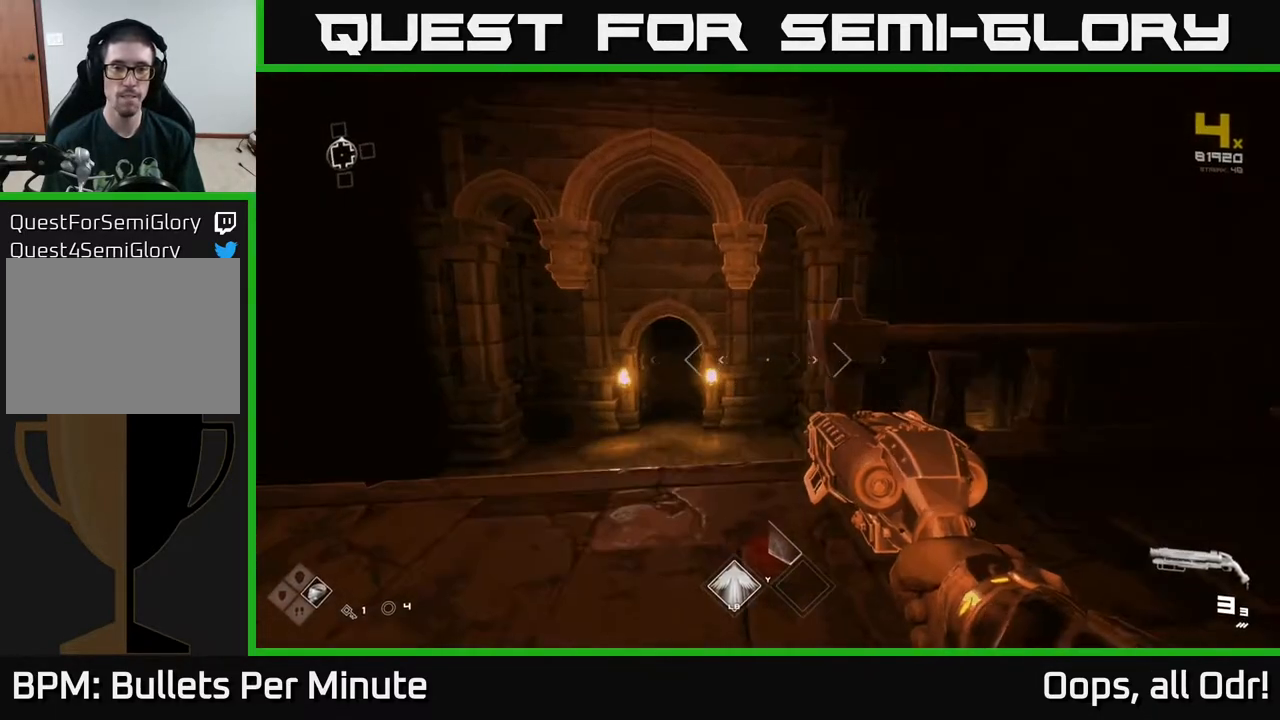
{"buttons": [], "left_stick": "center", "right_stick": "center", "events": []}
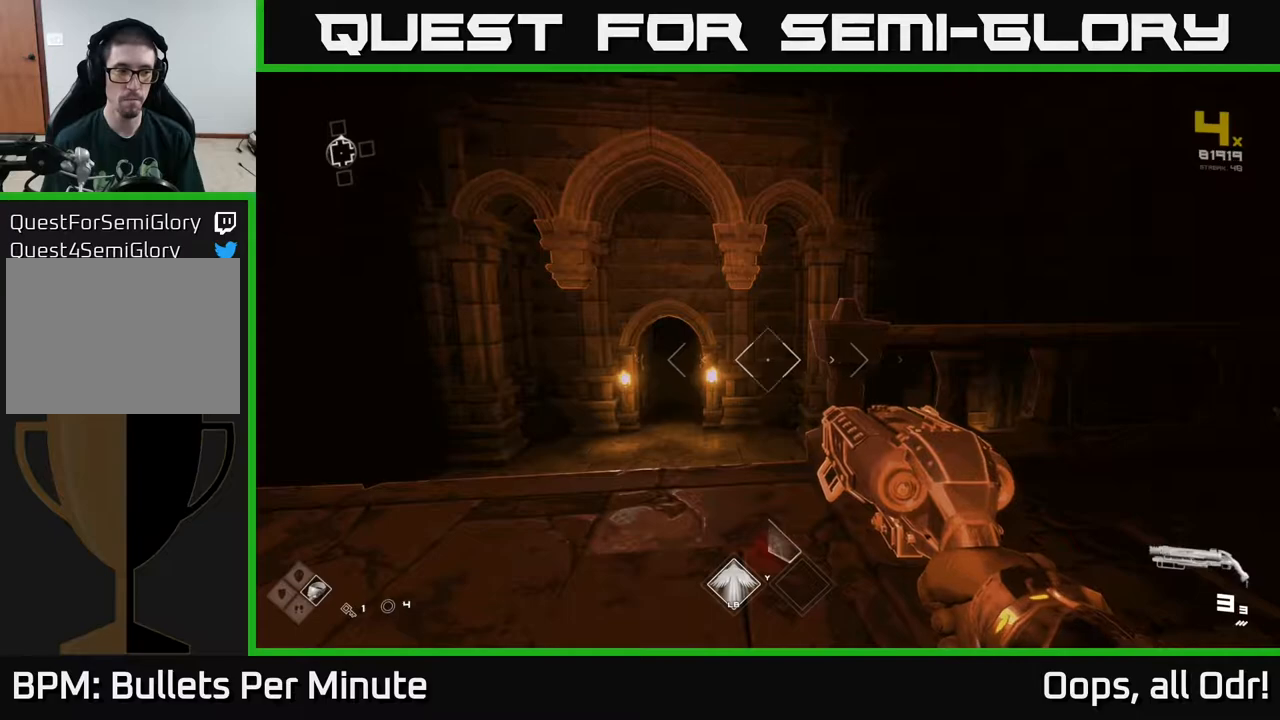
{"buttons": [], "left_stick": "center", "right_stick": "center", "events": [[133, "left_stick", "down-left"], [350, "left_stick", "center"]]}
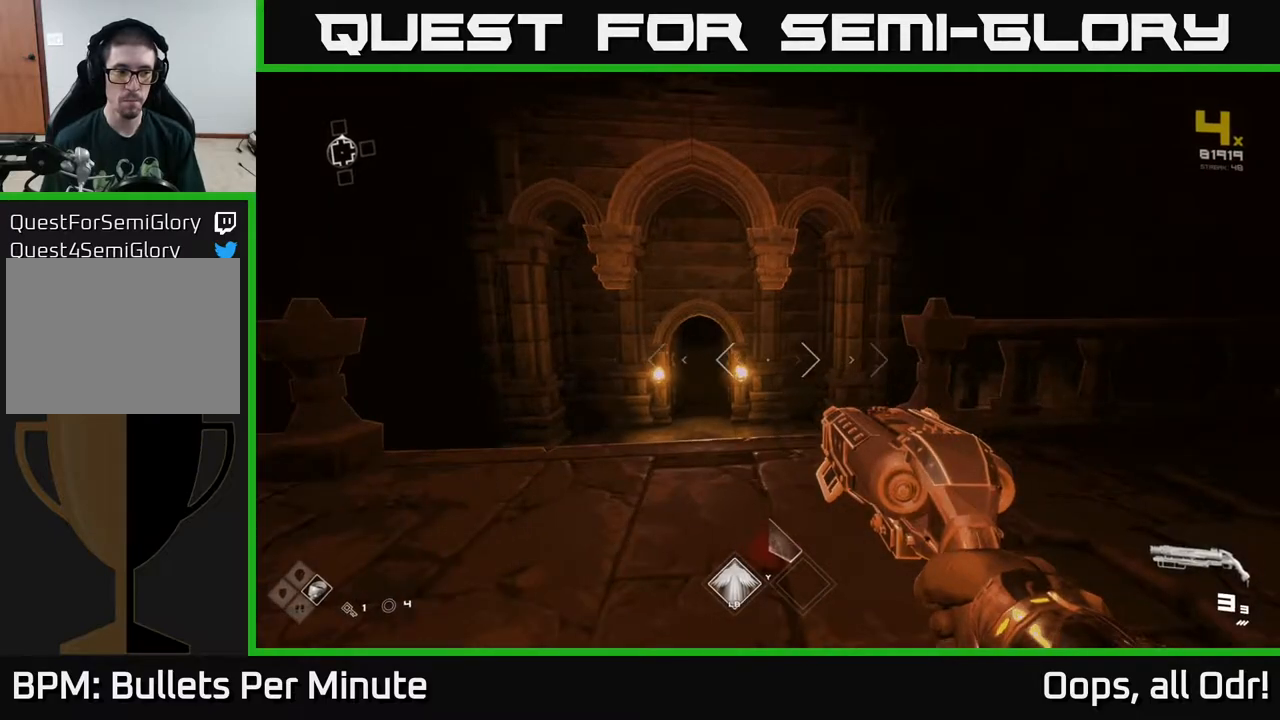
{"buttons": [], "left_stick": "center", "right_stick": "center", "events": [[33, "left_stick", "up"], [250, "left_stick", "center"]]}
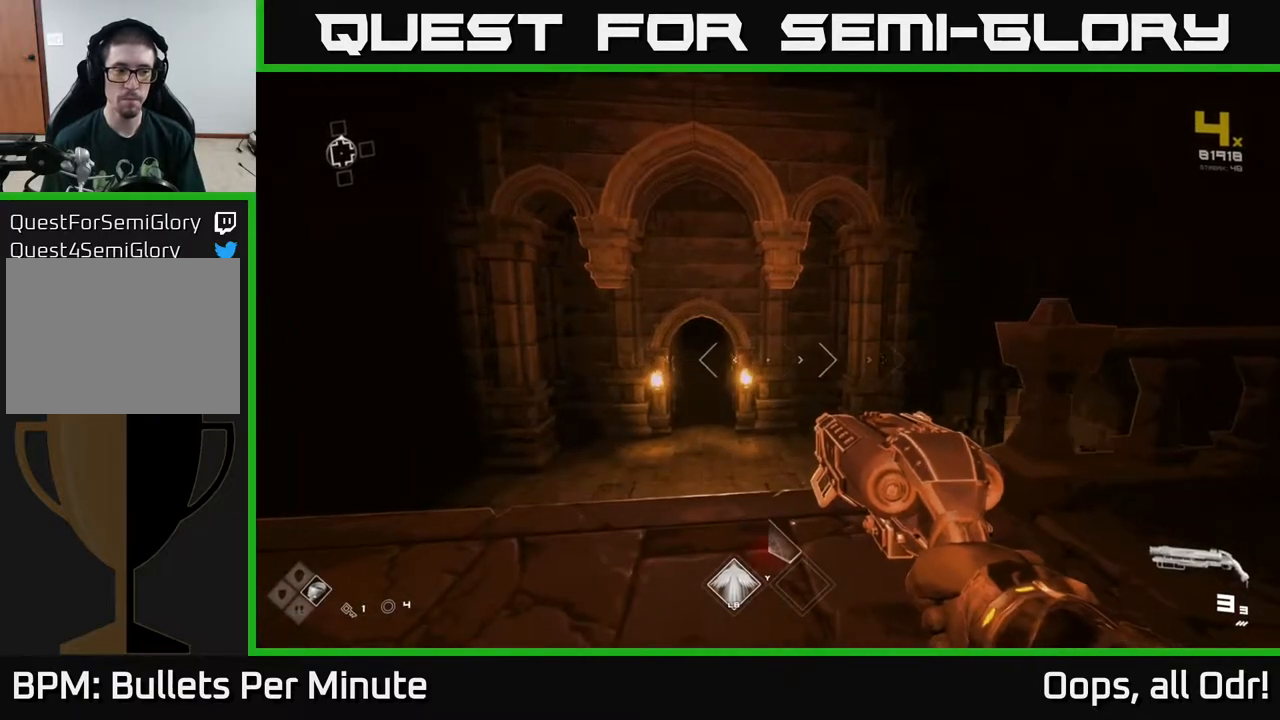
{"buttons": [], "left_stick": "right", "right_stick": "center", "events": [[450, "left_stick", "right"]]}
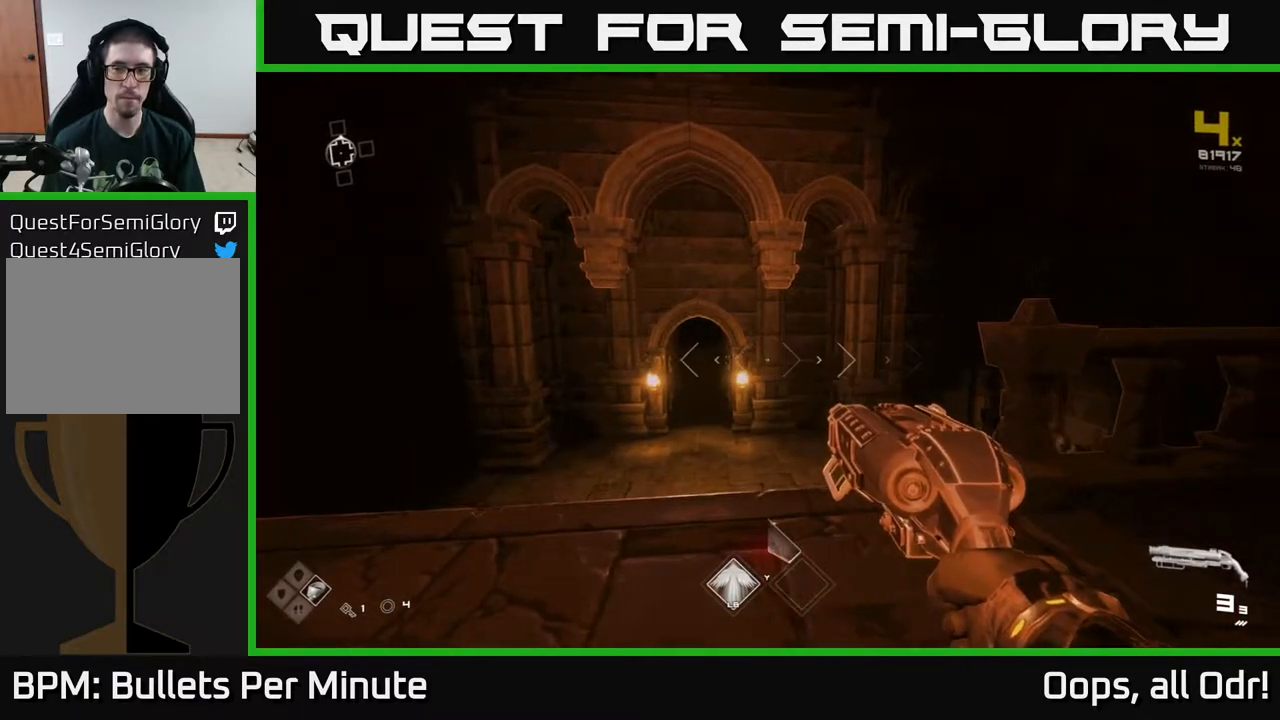
{"buttons": [], "left_stick": "right", "right_stick": "center", "events": [[100, "right_stick", "down-right"], [217, "right_stick", "right"], [267, "left_stick", "down-right"], [500, "left_stick", "right"], [500, "right_stick", "center"]]}
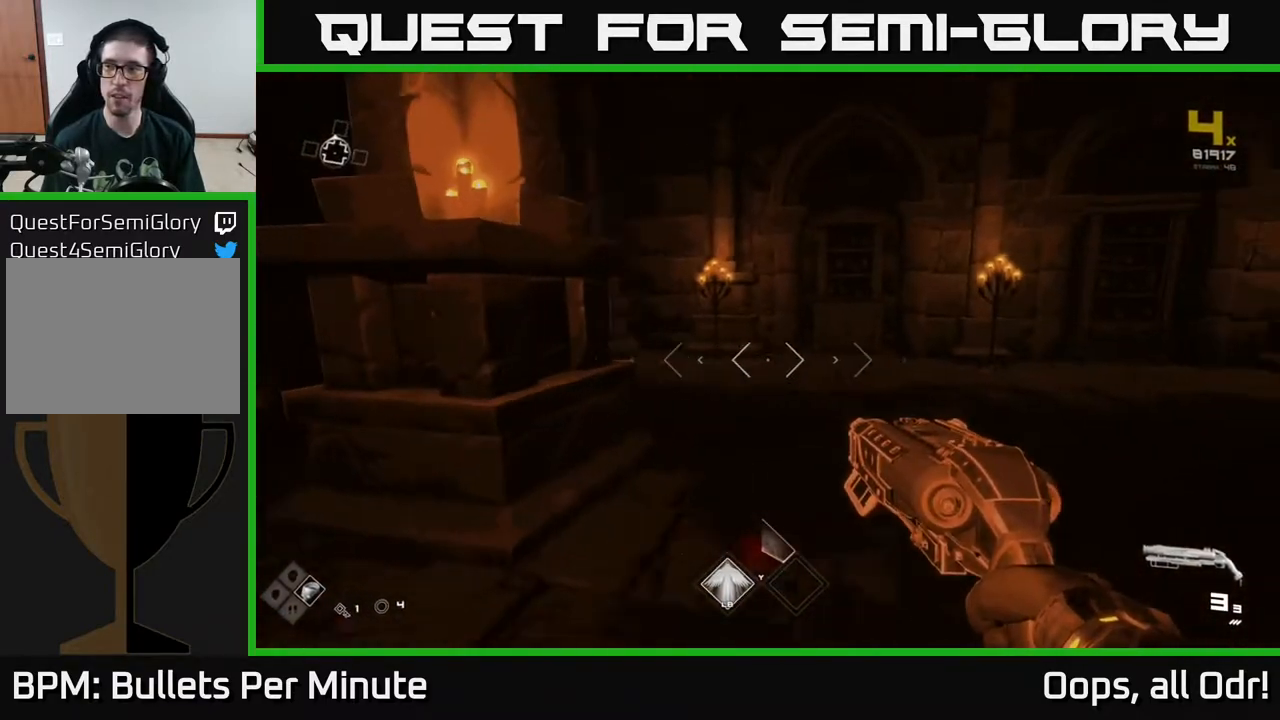
{"buttons": [], "left_stick": "up", "right_stick": "left", "events": [[117, "left_stick", "up-right"], [233, "right_stick", "down-right"], [350, "right_stick", "center"], [417, "right_stick", "left"], [467, "left_stick", "up"]]}
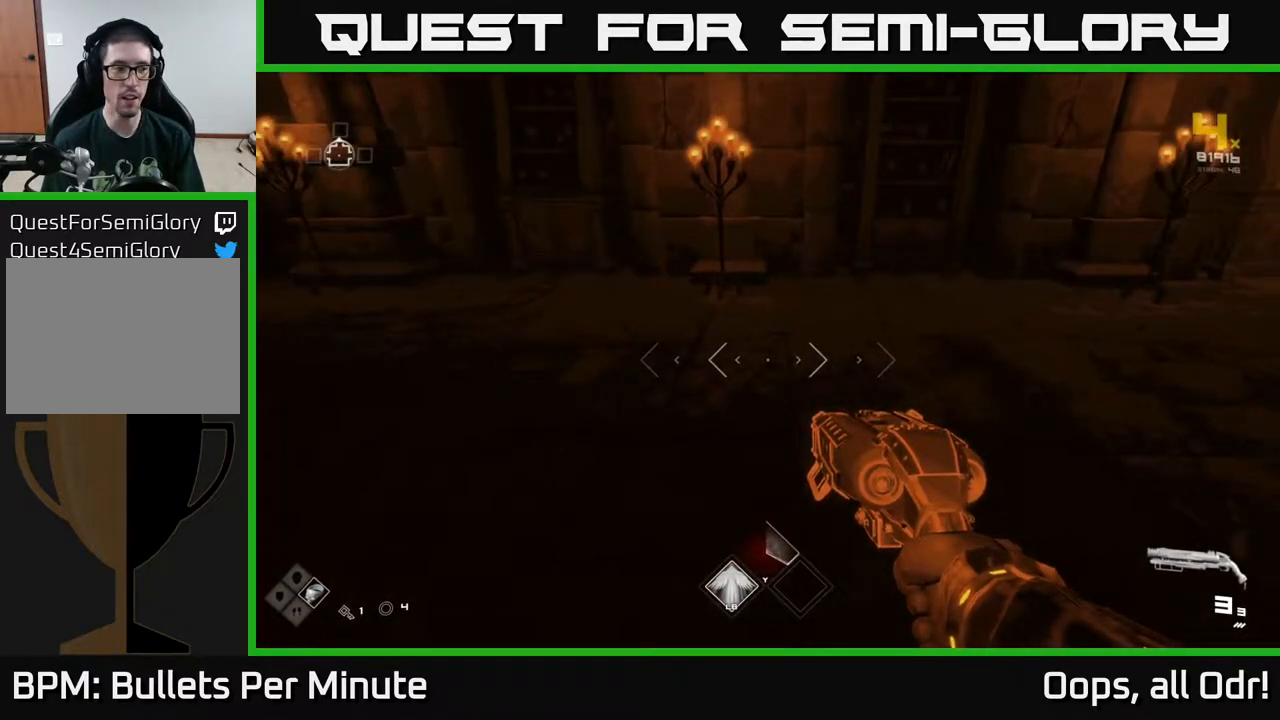
{"buttons": [], "left_stick": "up-left", "right_stick": "center", "events": [[100, "left_stick", "down-left"], [267, "left_stick", "left"], [367, "left_stick", "up-left"], [383, "right_stick", "center"]]}
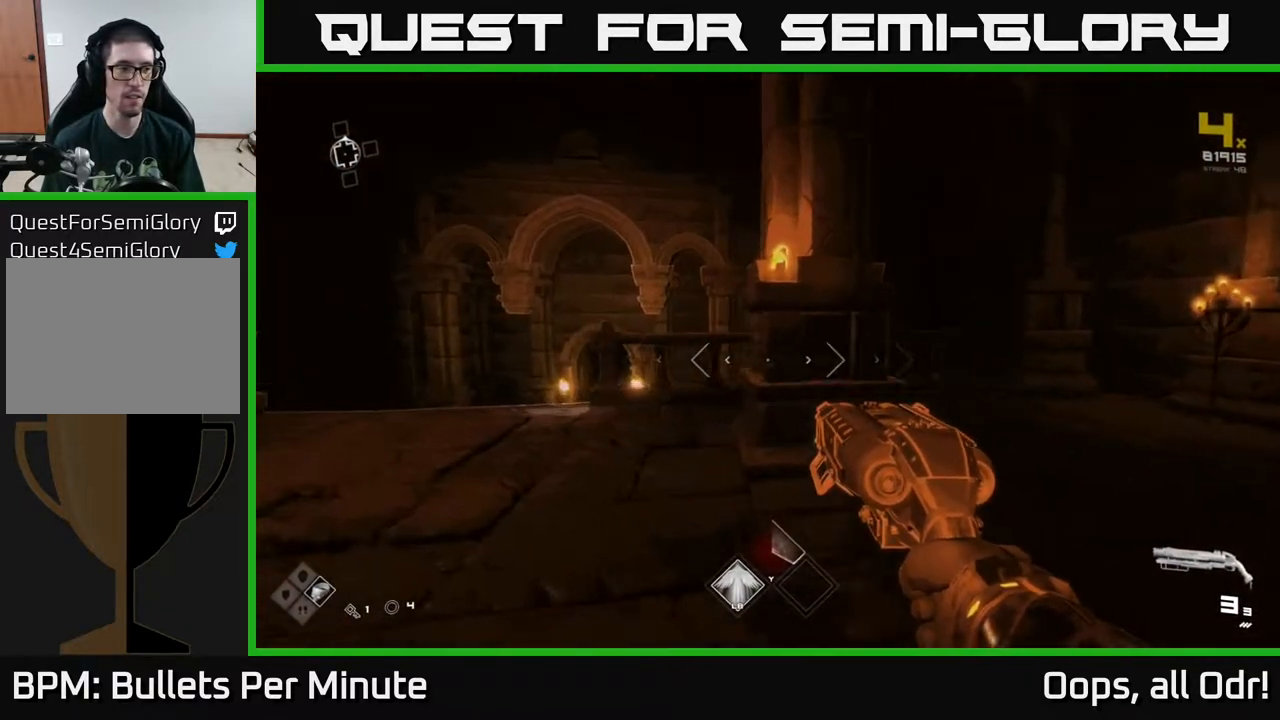
{"buttons": [], "left_stick": "left", "right_stick": "center", "events": [[17, "left_stick", "up"], [167, "right_stick", "left"], [233, "right_stick", "center"], [317, "left_stick", "up-right"], [500, "left_stick", "left"]]}
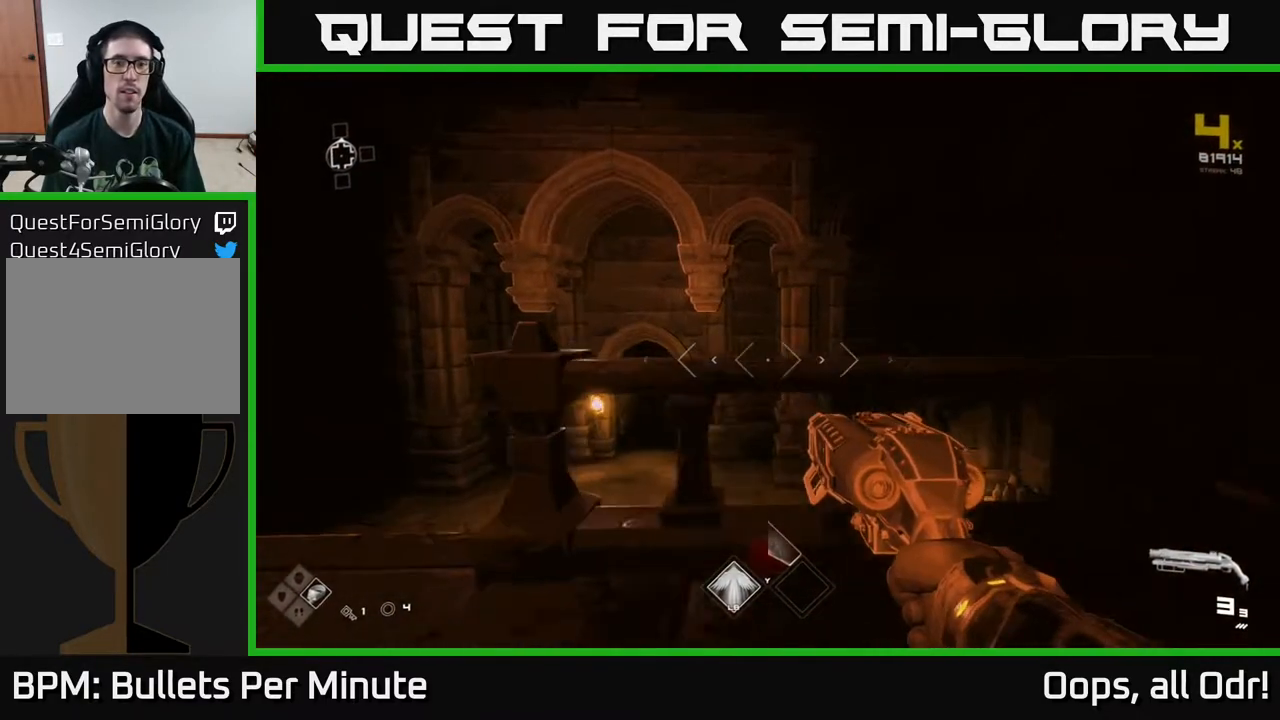
{"buttons": [], "left_stick": "up", "right_stick": "down-left", "events": [[267, "left_stick", "up"], [267, "right_stick", "down-left"]]}
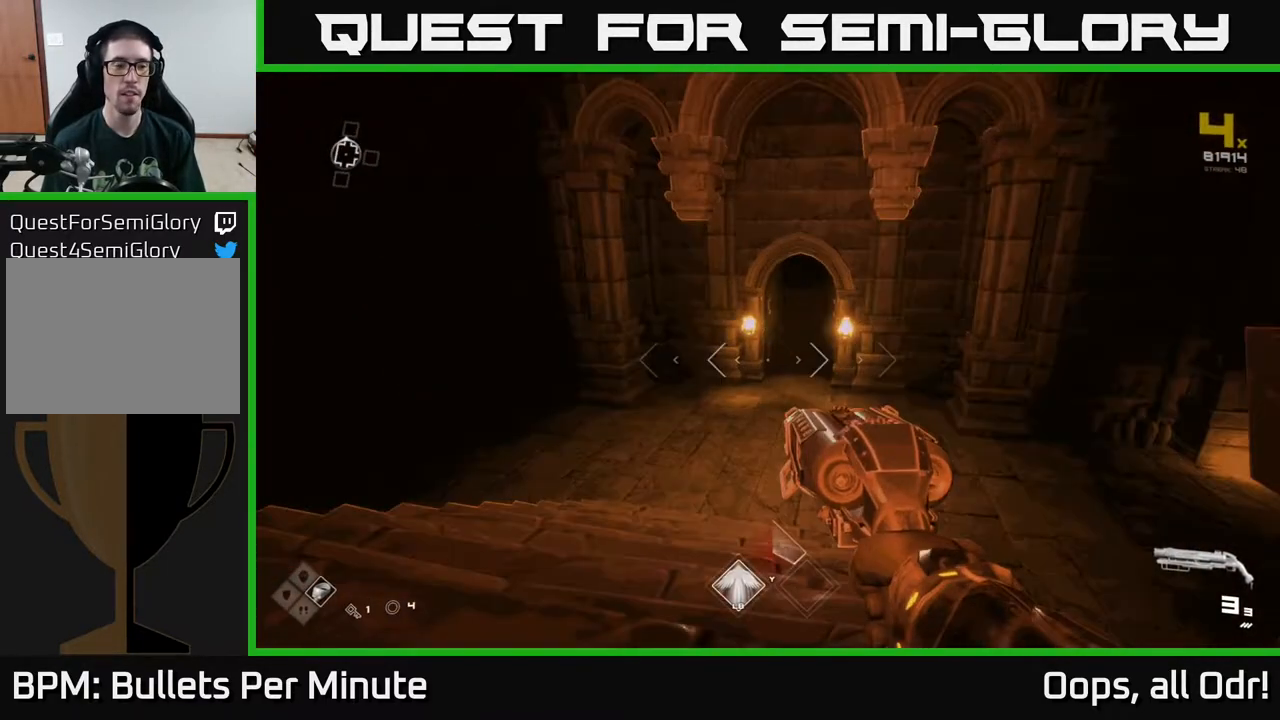
{"buttons": [], "left_stick": "up", "right_stick": "center", "events": [[33, "right_stick", "center"]]}
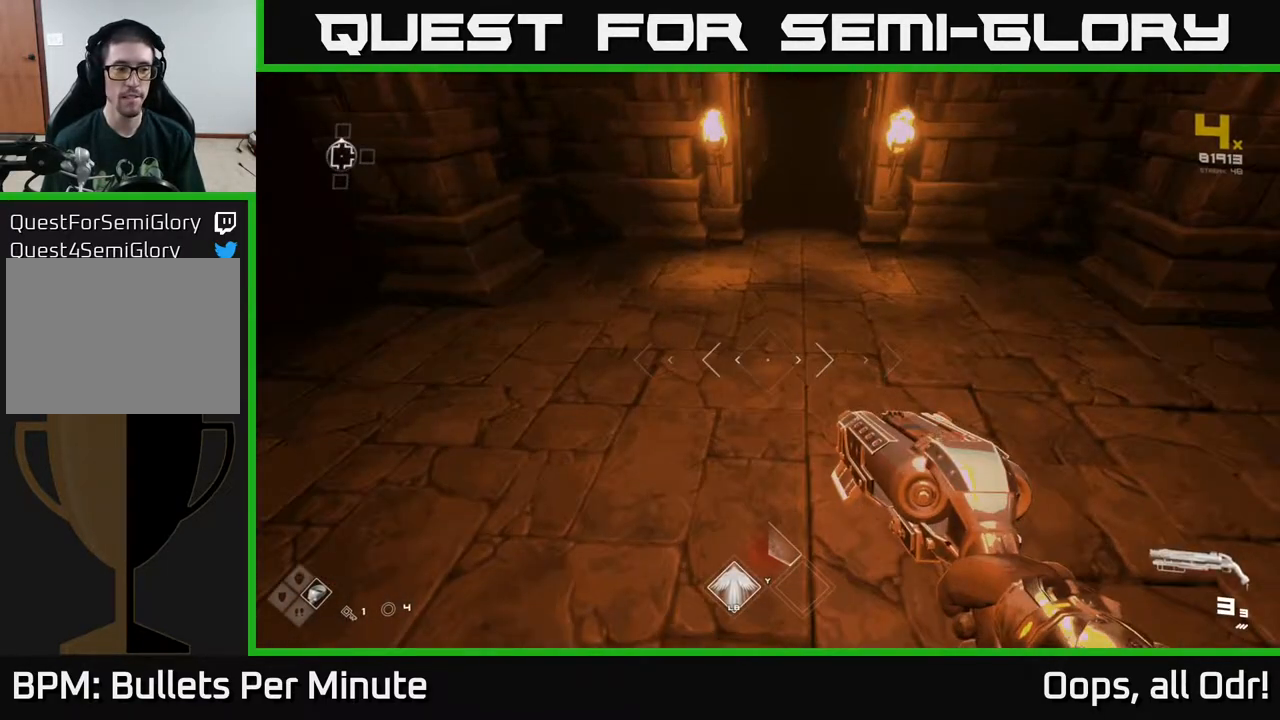
{"buttons": [], "left_stick": "up", "right_stick": "center", "events": []}
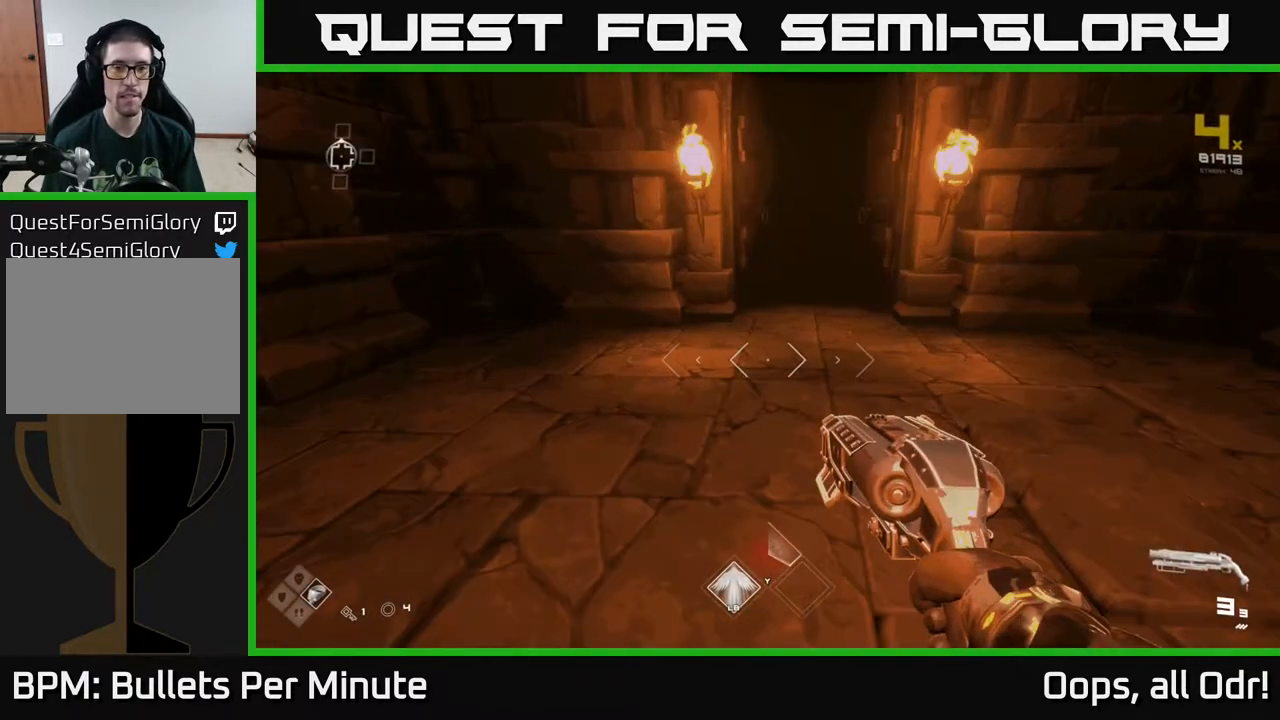
{"buttons": [], "left_stick": "up", "right_stick": "center", "events": [[67, "left_stick", "center"], [350, "left_stick", "up"]]}
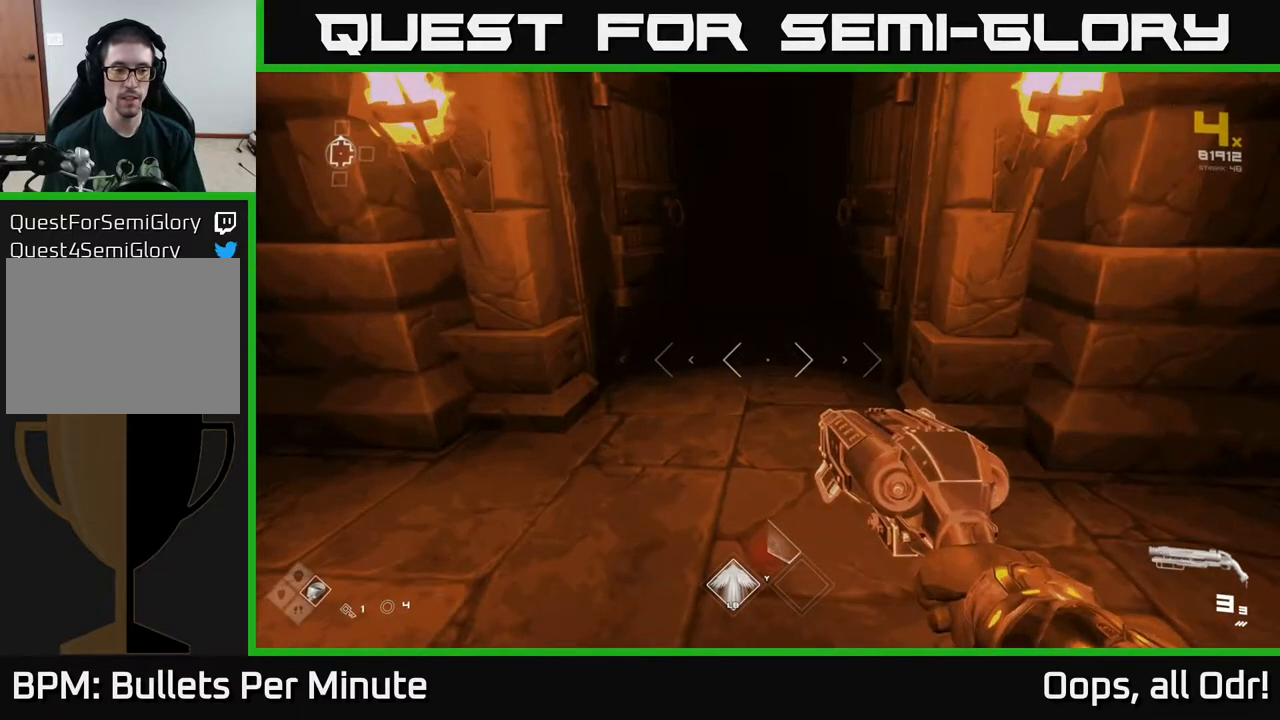
{"buttons": [], "left_stick": "center", "right_stick": "center", "events": [[50, "left_stick", "center"]]}
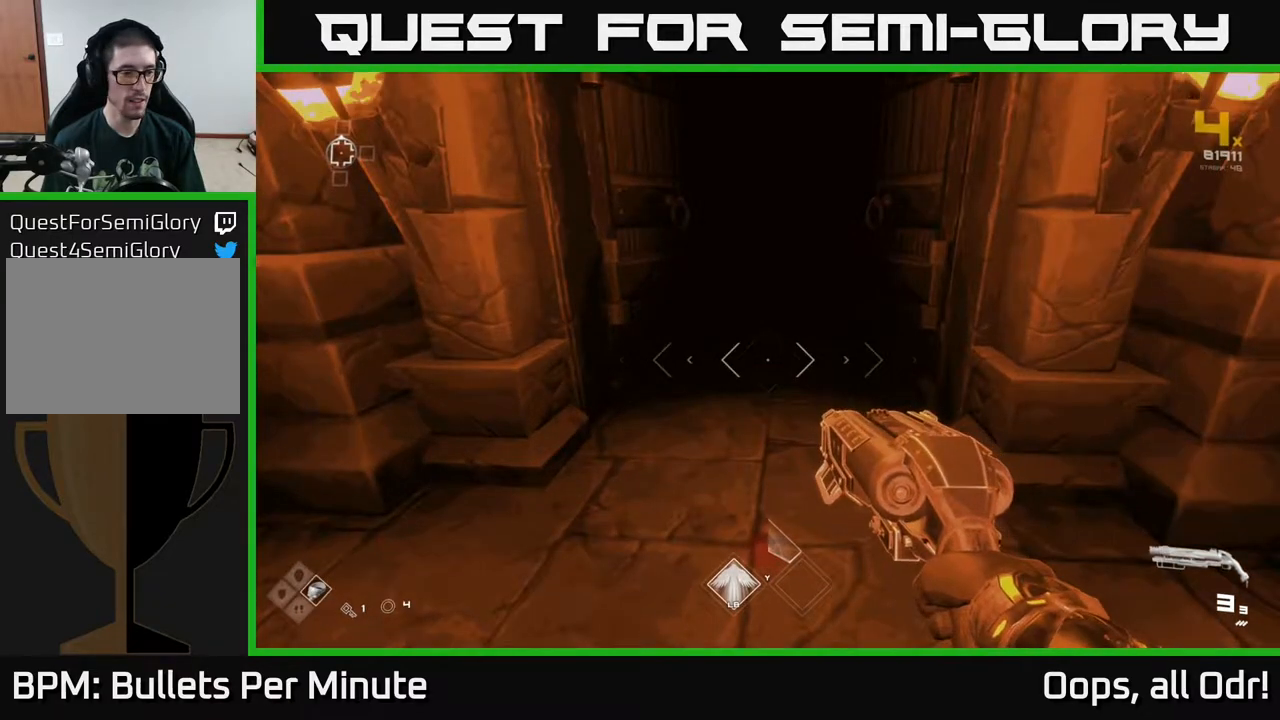
{"buttons": [], "left_stick": "center", "right_stick": "center", "events": []}
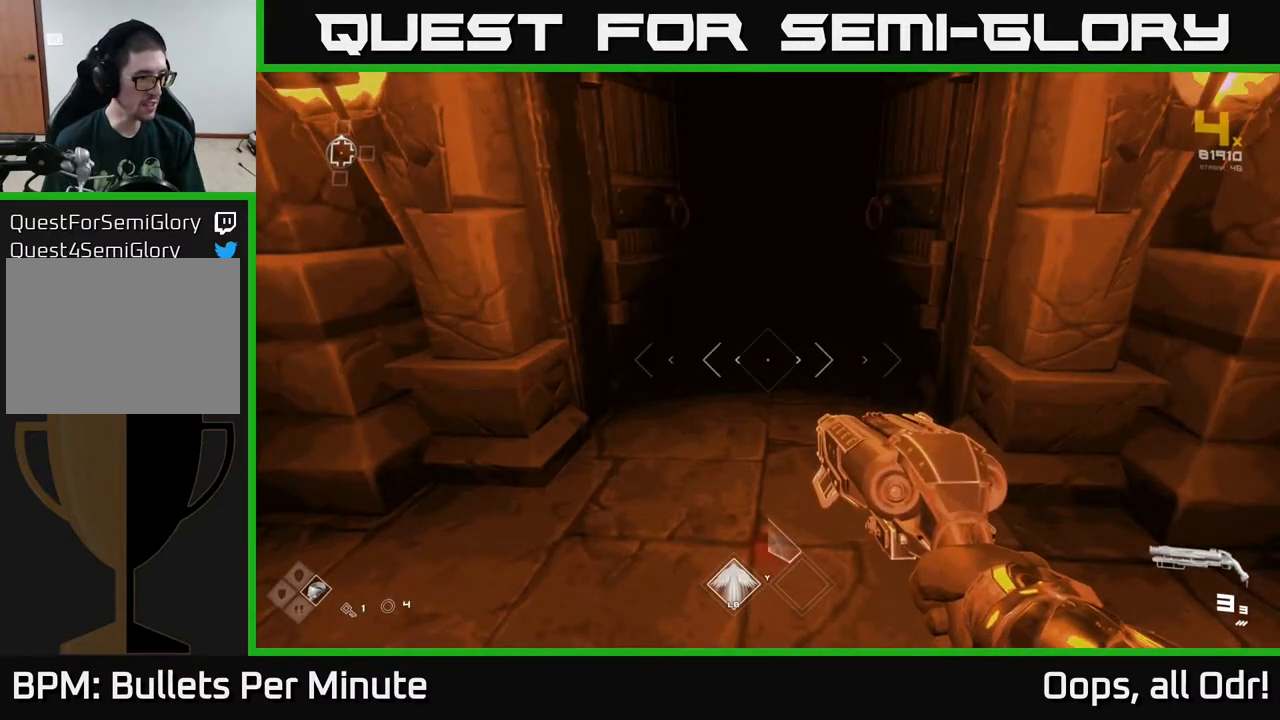
{"buttons": [], "left_stick": "center", "right_stick": "center", "events": [[83, "START", "down"], [233, "START", "up"]]}